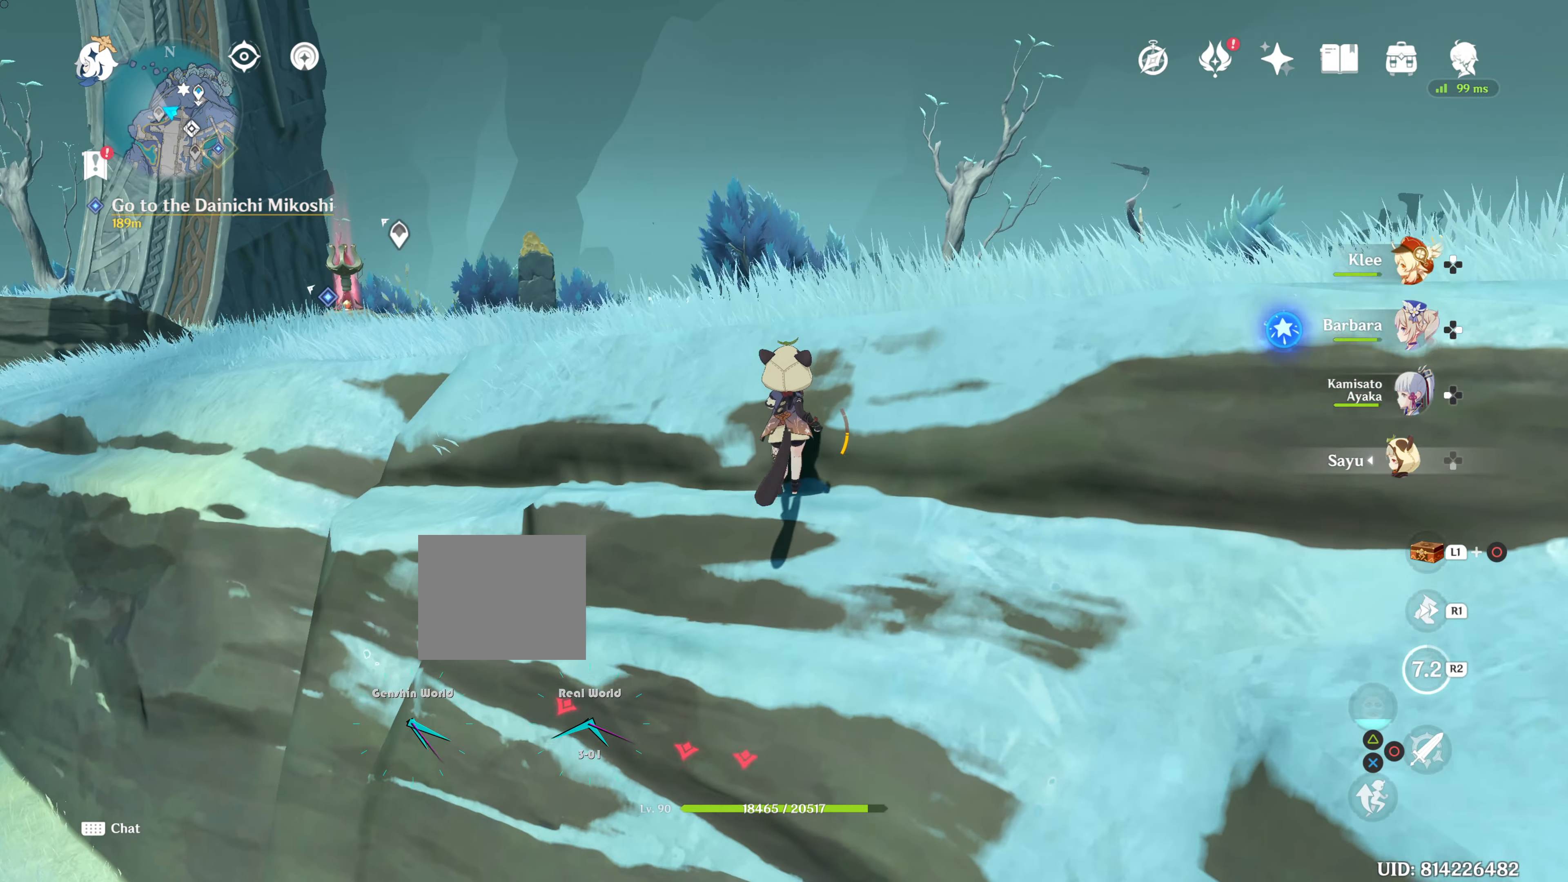
Gameplay with a controller (PlayStation layout); each line is a JSON object with the inputs held at the frame after it. "events" lists button and stick changes between this image and that frame as [ms after this image, input, new state], when the widget could be followed in between. Not read: R3.
{"buttons": [], "left_stick": "up", "right_stick": "down-left"}
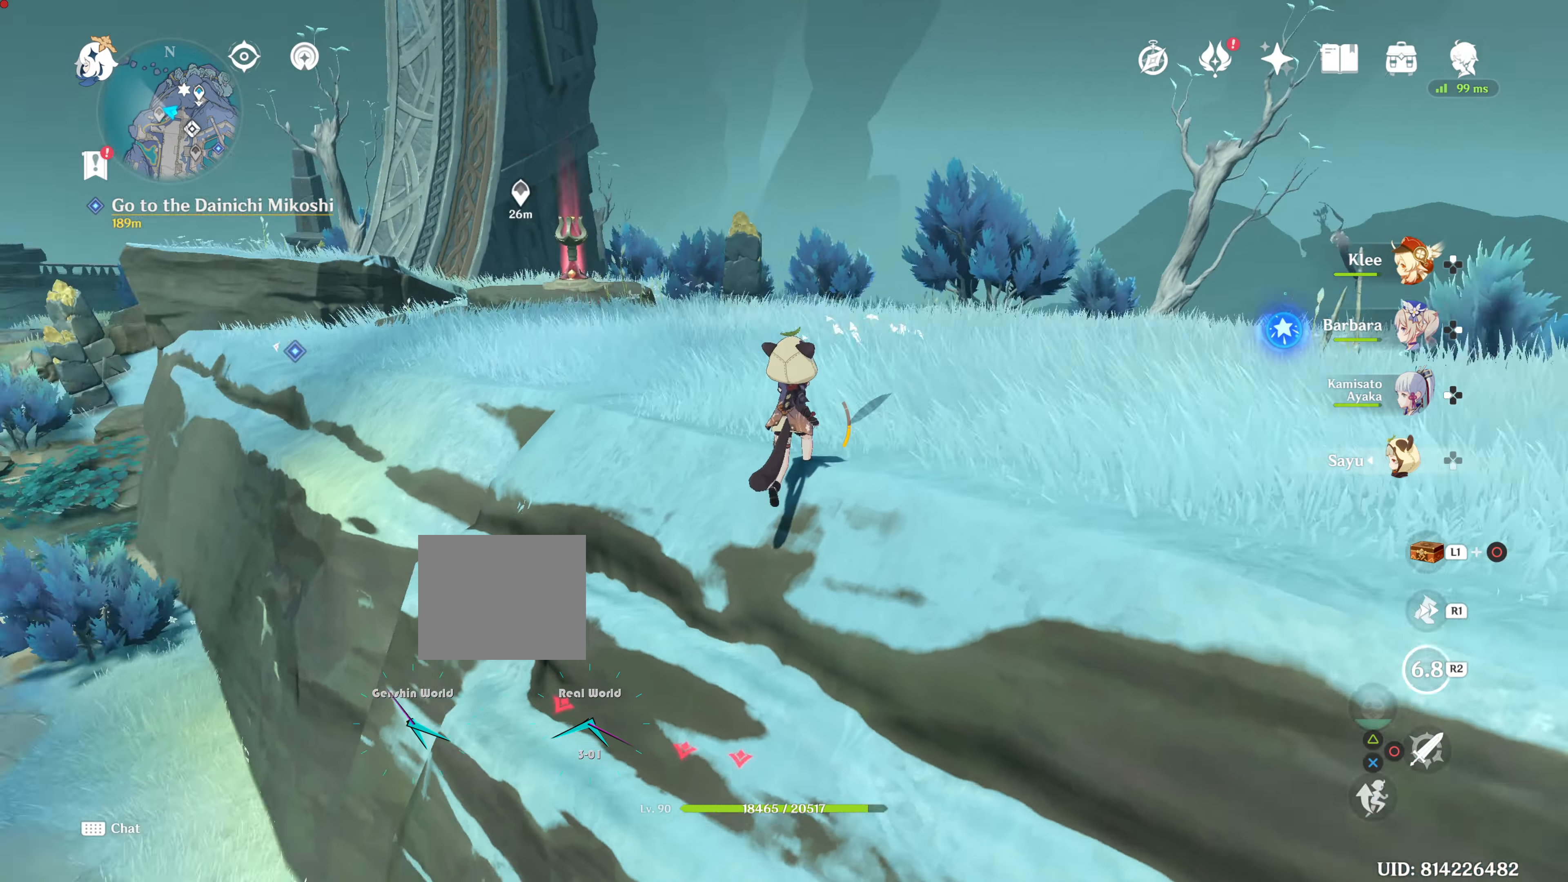
{"buttons": [], "left_stick": "up", "right_stick": "center", "events": [[133, "right_stick", "center"]]}
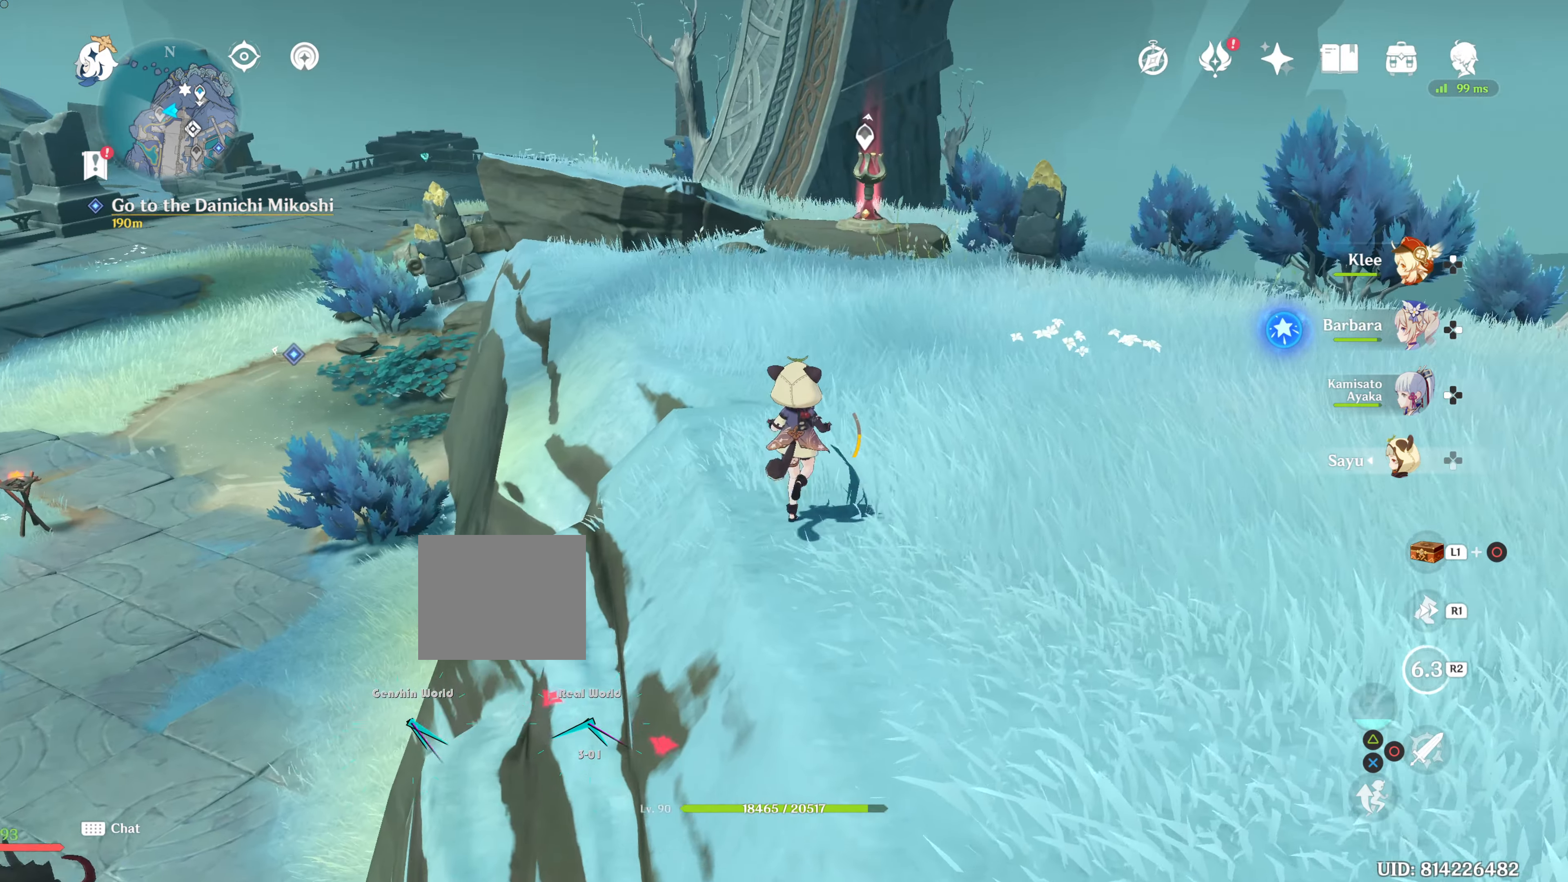
{"buttons": [], "left_stick": "up", "right_stick": "center", "events": [[67, "right_stick", "up"], [217, "right_stick", "center"]]}
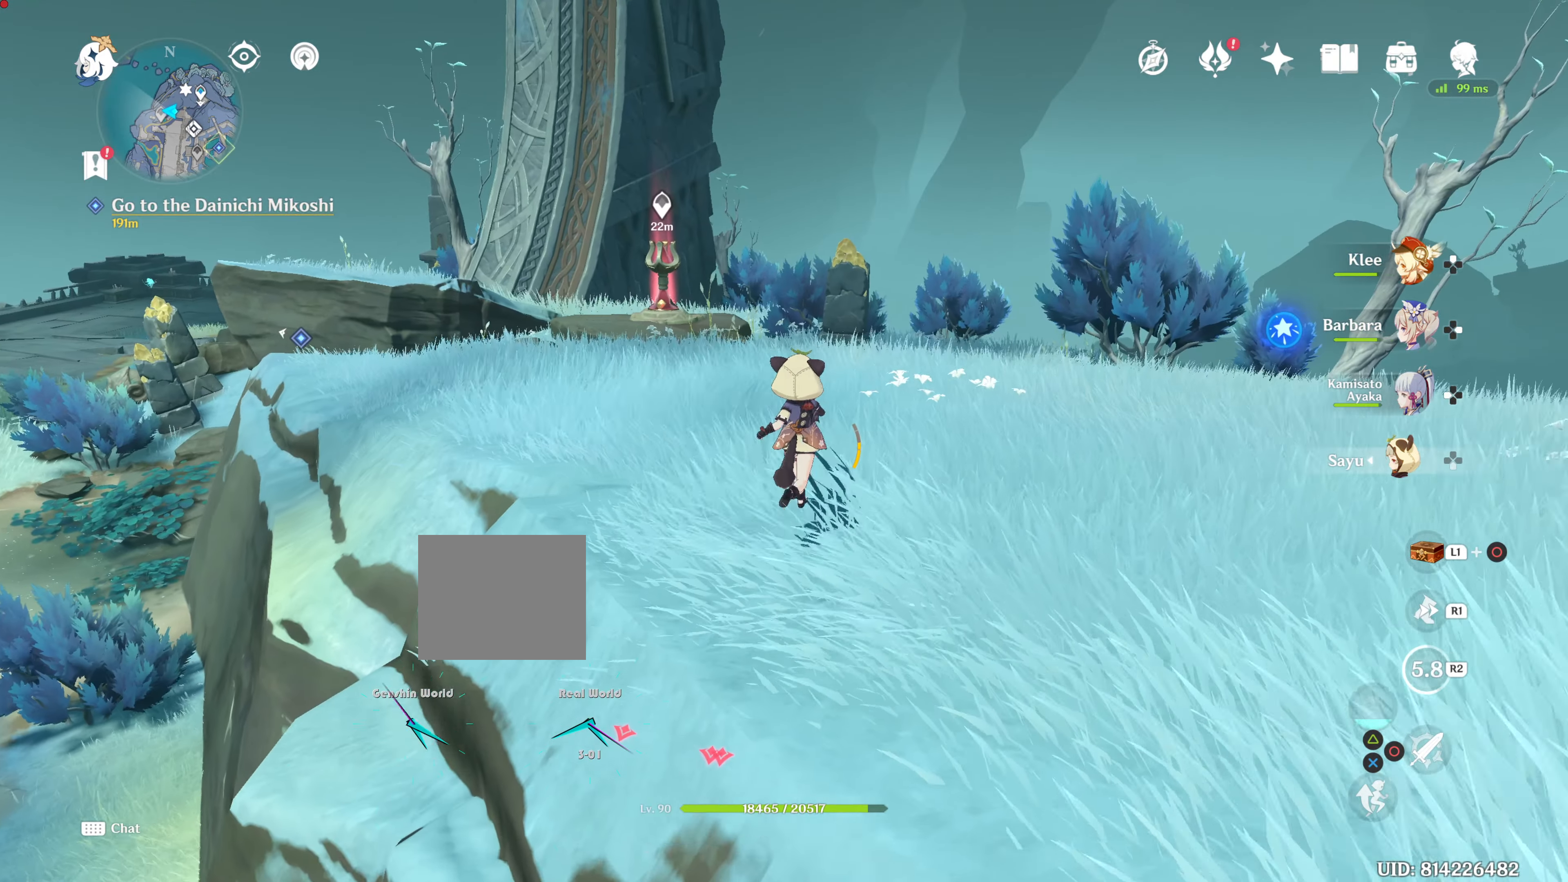
{"buttons": ["R1"], "left_stick": "up", "right_stick": "center", "events": [[216, "R1", "down"]]}
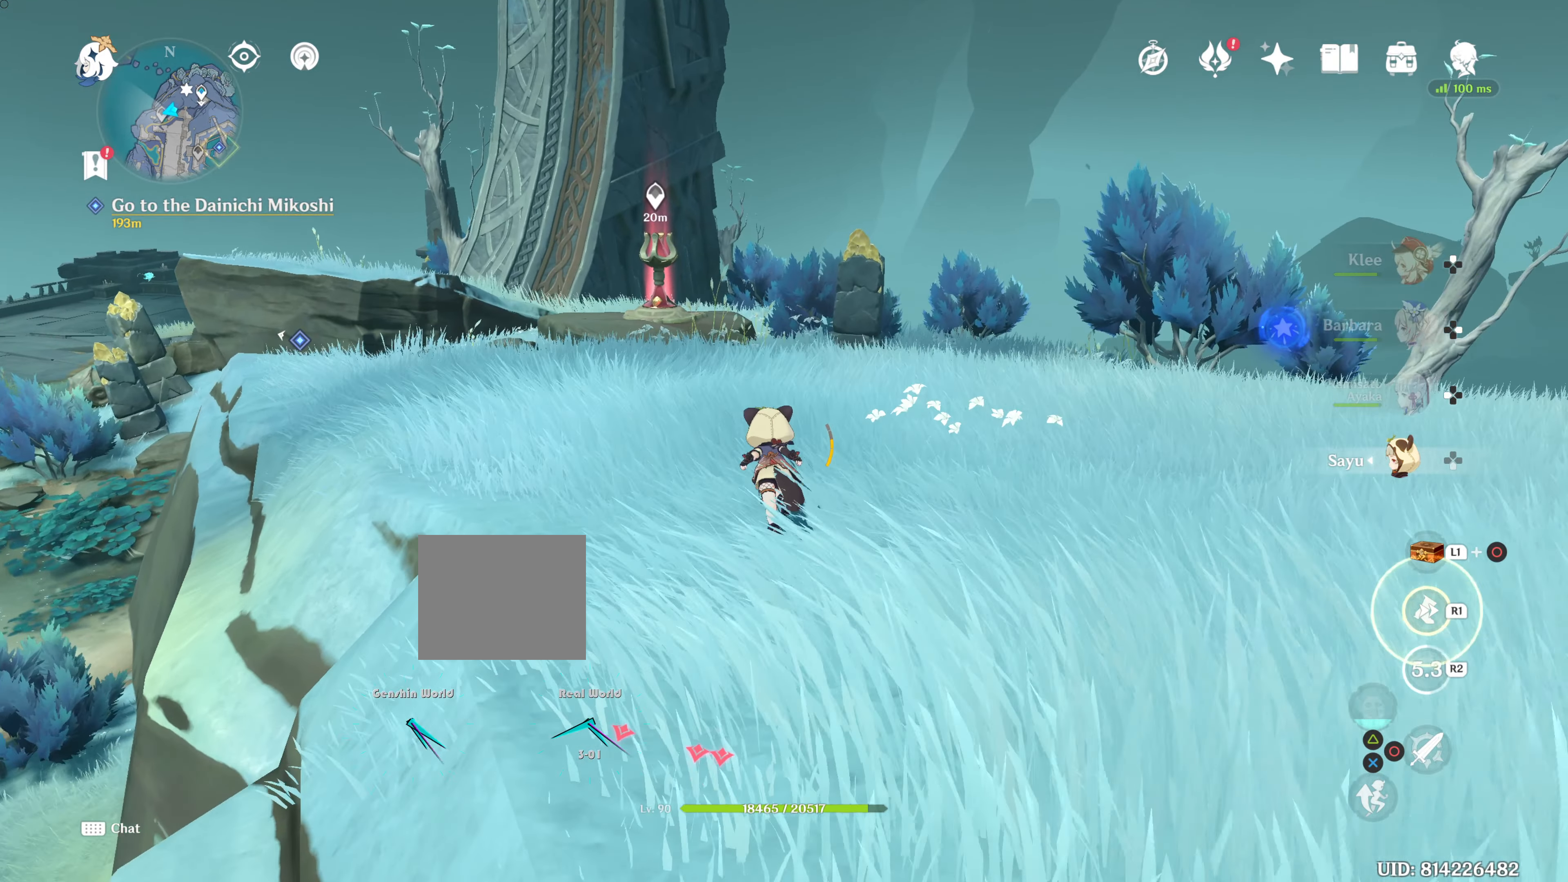
{"buttons": [], "left_stick": "up", "right_stick": "center", "events": [[451, "R1", "up"]]}
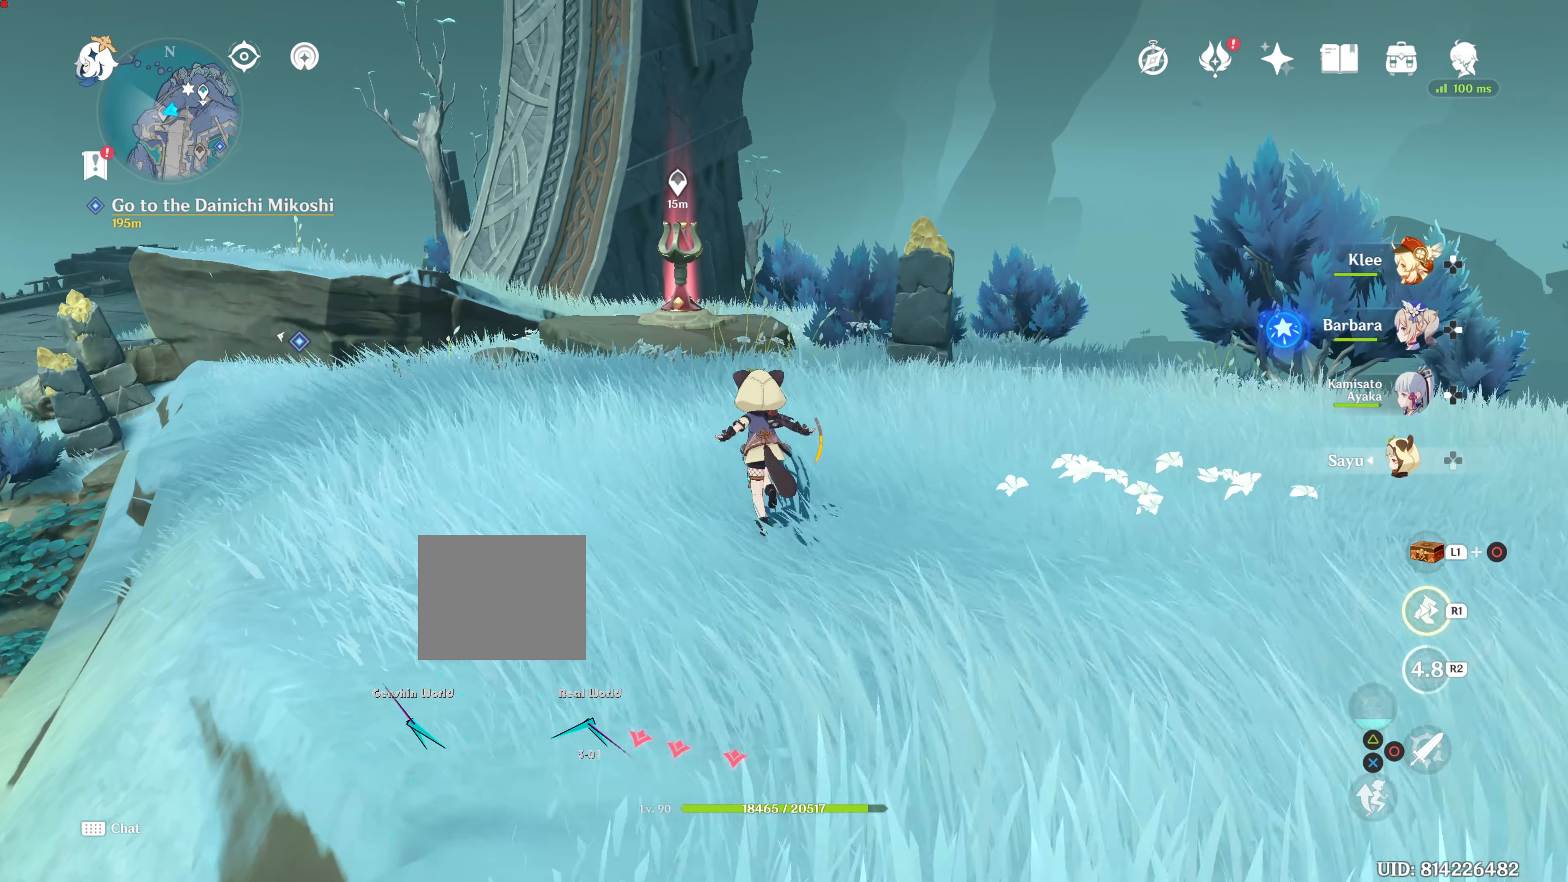
{"buttons": ["R1"], "left_stick": "up", "right_stick": "center", "events": [[233, "R1", "down"]]}
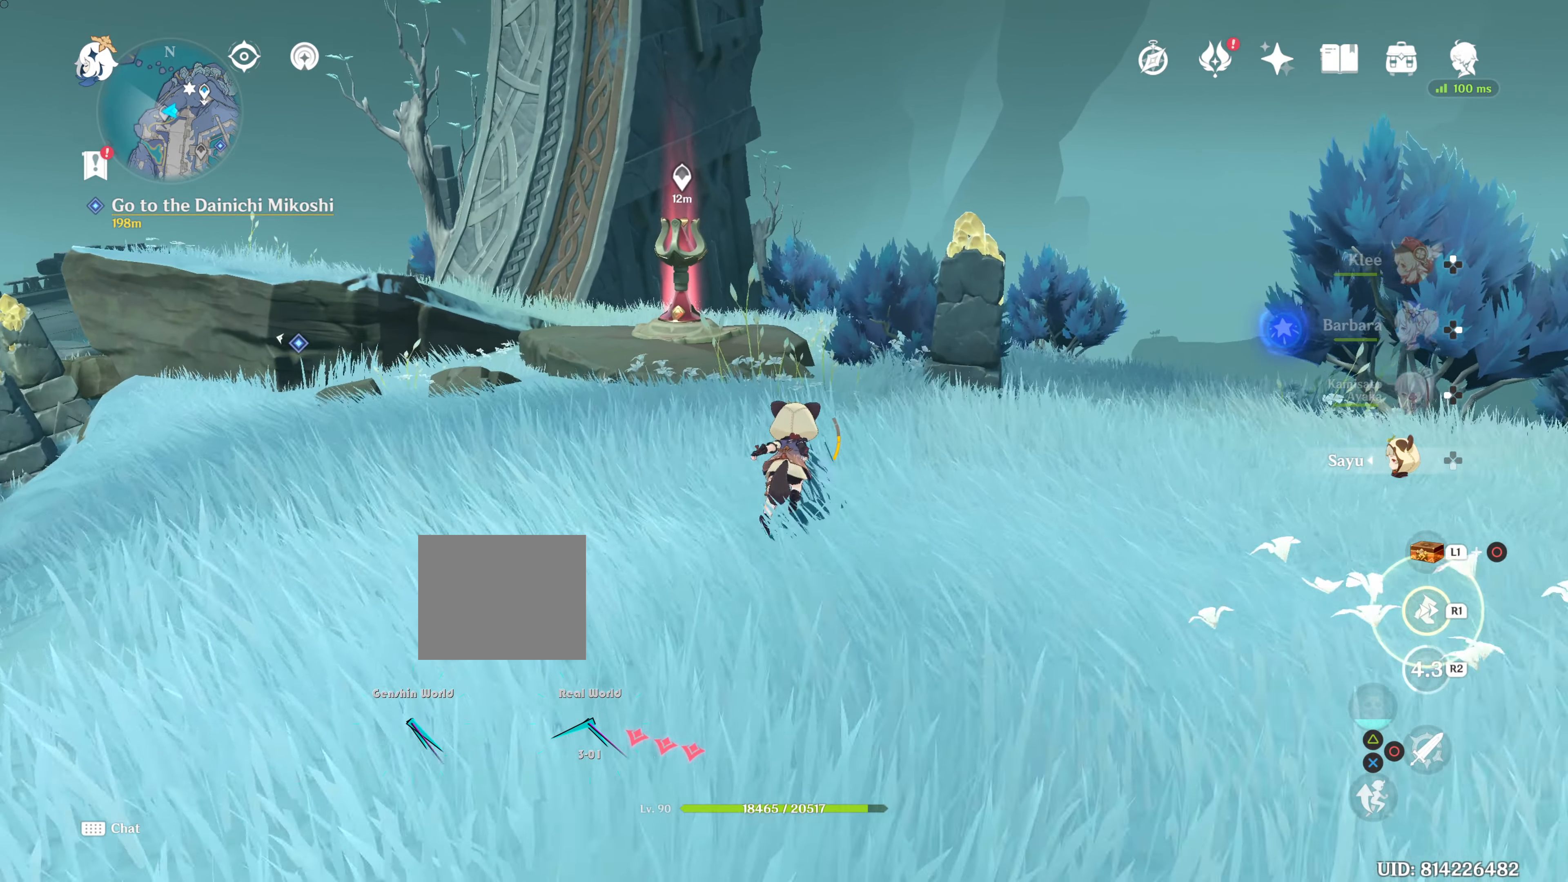
{"buttons": [], "left_stick": "up", "right_stick": "center", "events": [[100, "R1", "up"]]}
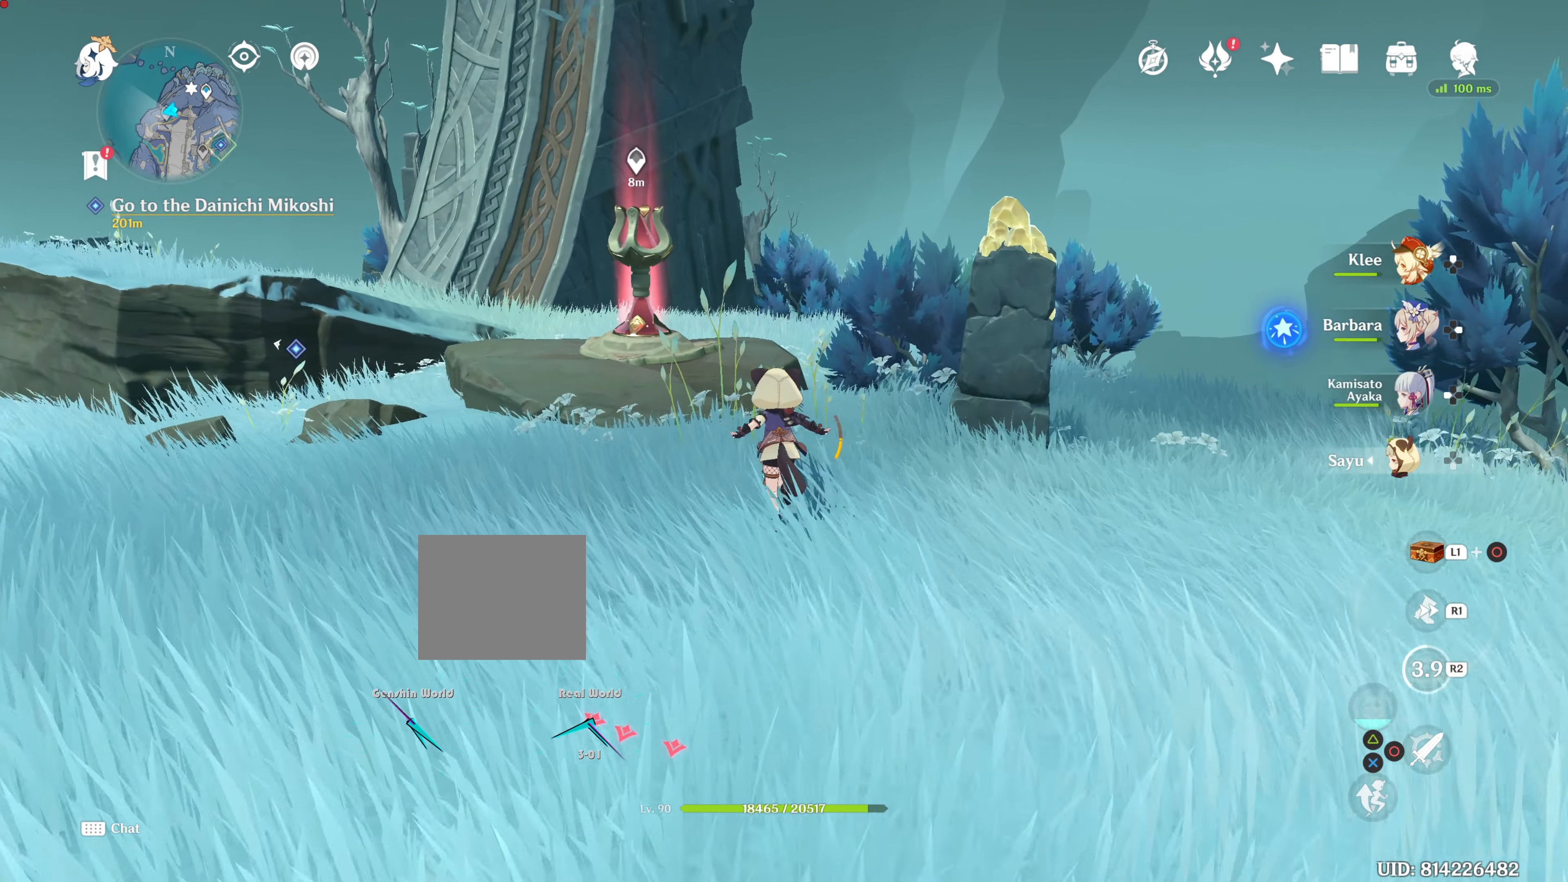
{"buttons": [], "left_stick": "up", "right_stick": "center", "events": []}
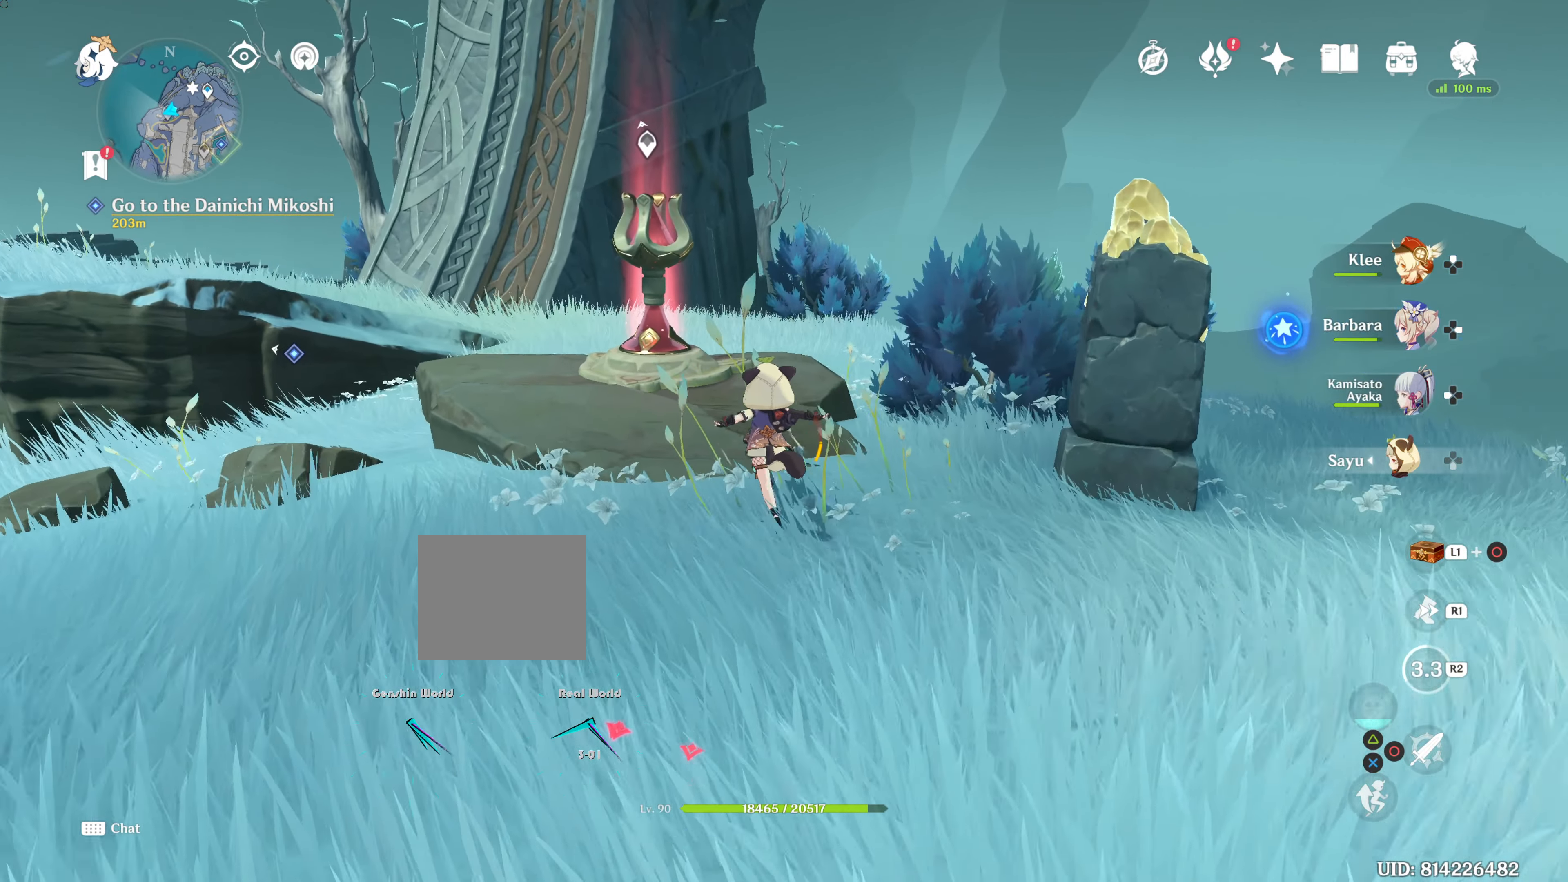
{"buttons": [], "left_stick": "up", "right_stick": "center", "events": []}
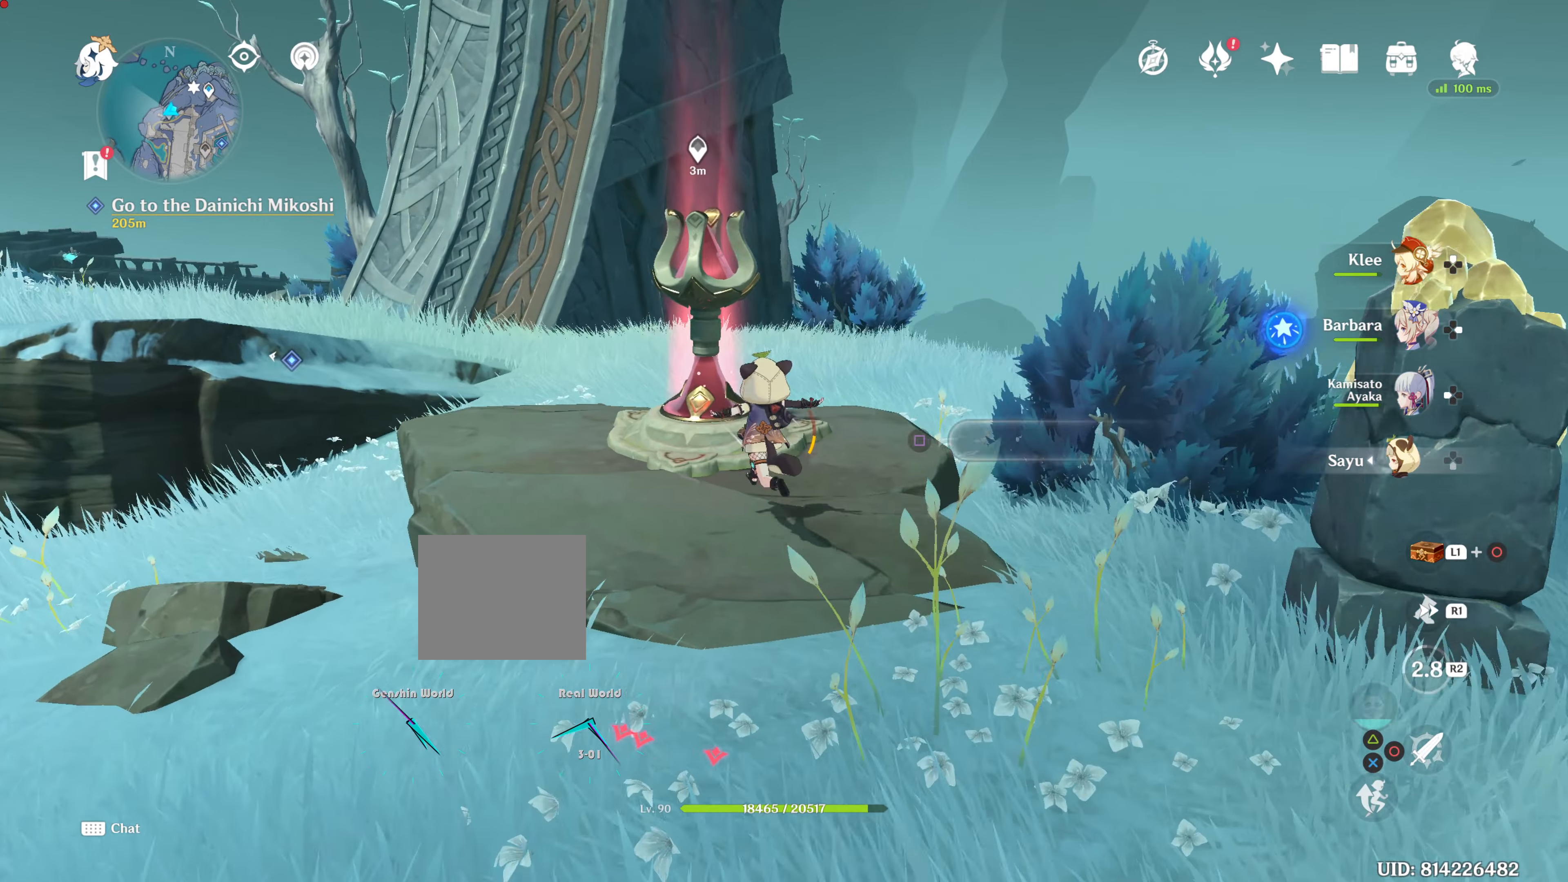
{"buttons": [], "left_stick": "down", "right_stick": "center", "events": [[167, "SQUARE", "down"], [250, "SQUARE", "up"], [284, "left_stick", "center"], [401, "SQUARE", "down"], [451, "SQUARE", "up"], [451, "left_stick", "down"]]}
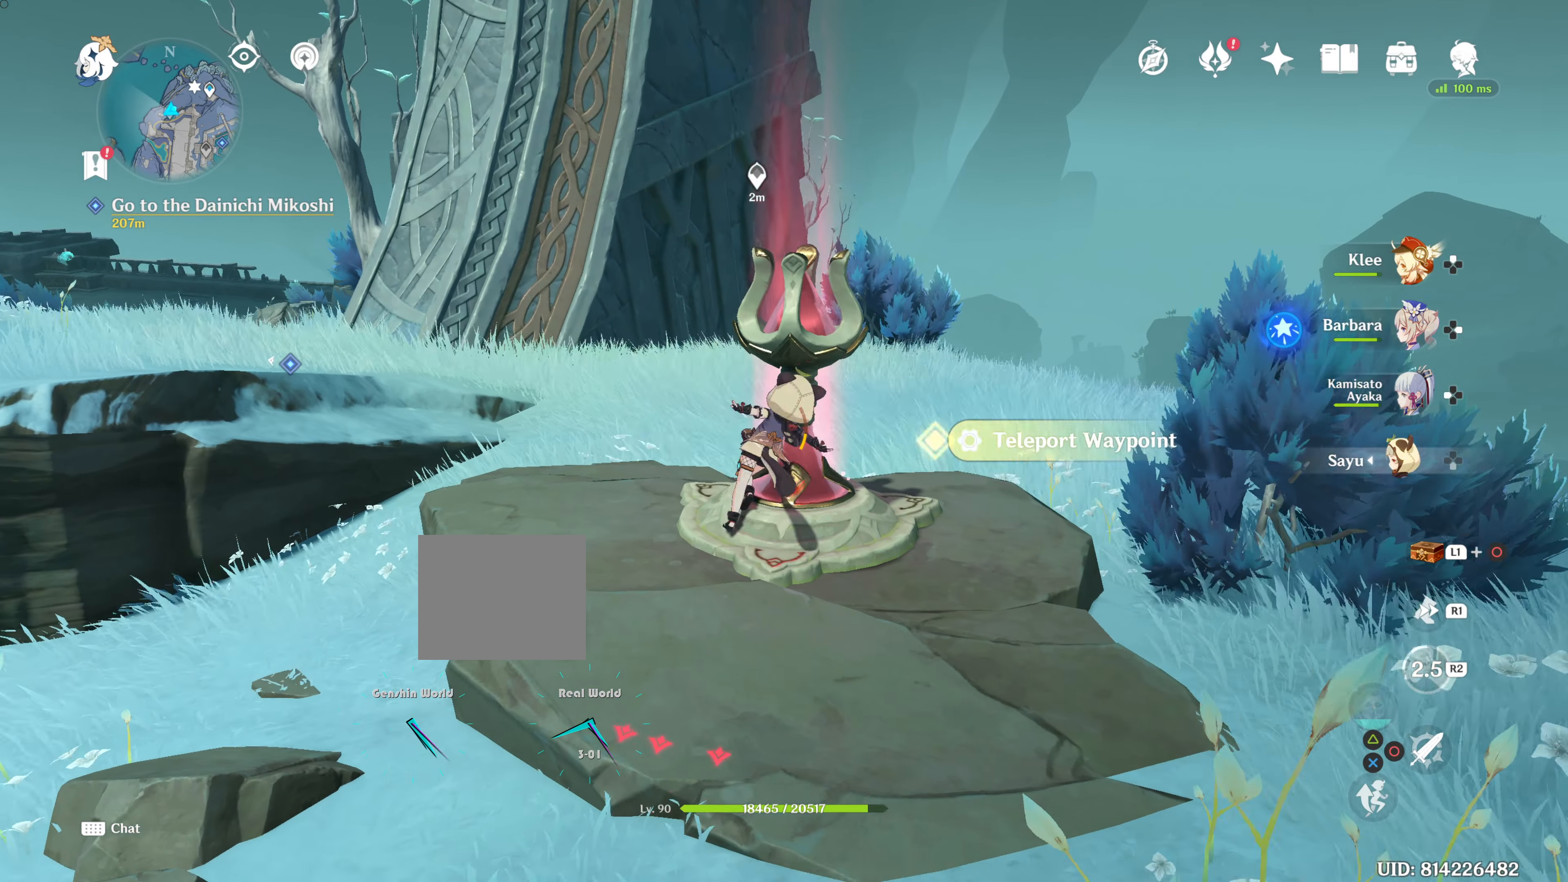
{"buttons": [], "left_stick": "center", "right_stick": "center", "events": [[433, "left_stick", "center"]]}
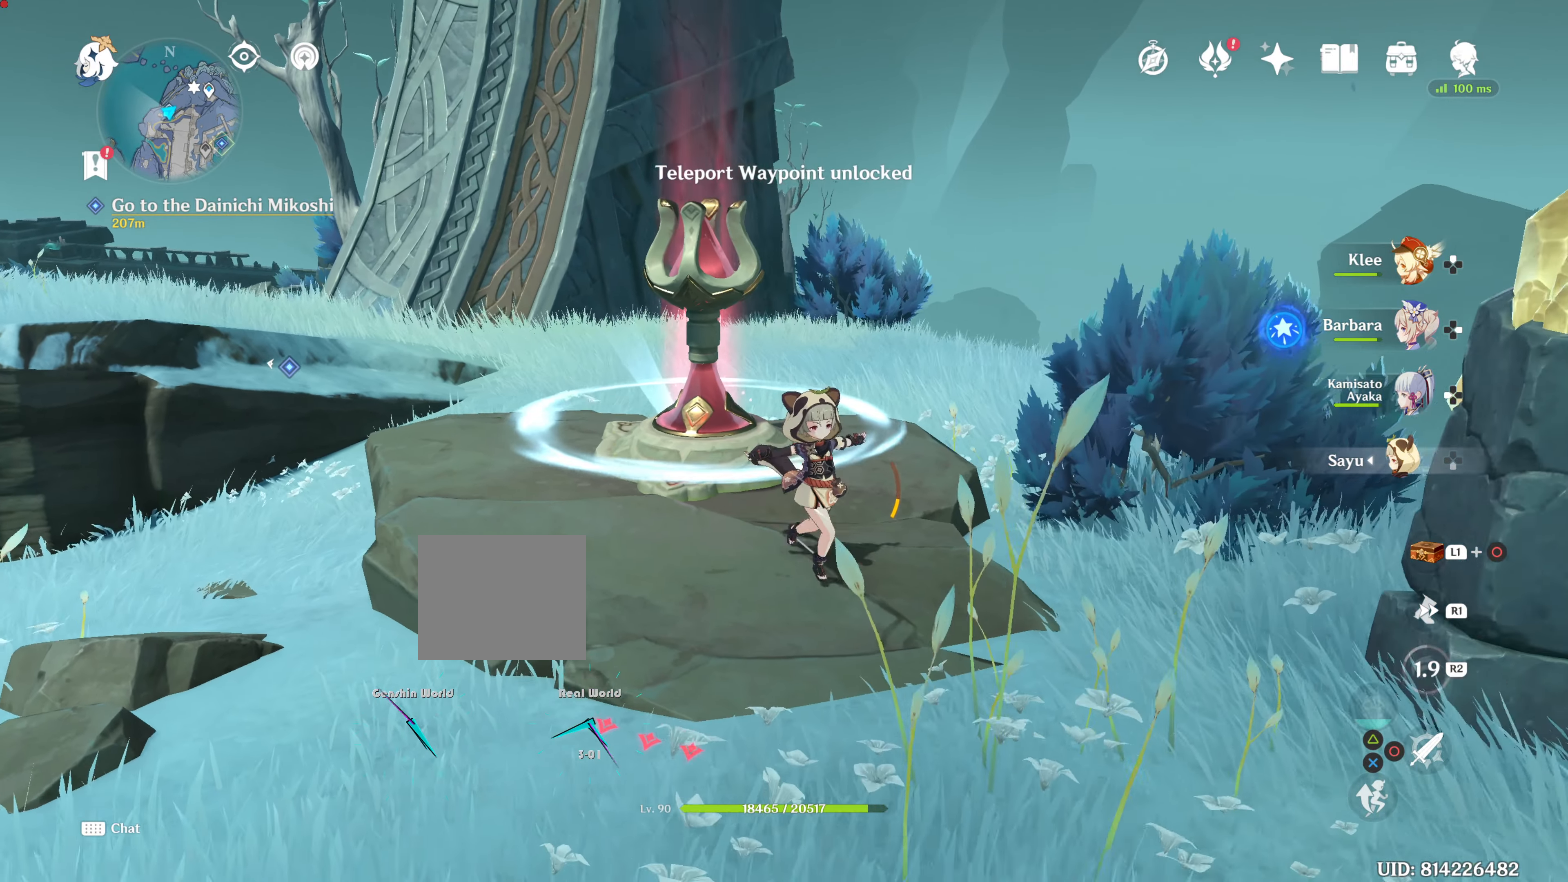
{"buttons": [], "left_stick": "up", "right_stick": "left", "events": [[250, "right_stick", "left"], [350, "left_stick", "up"]]}
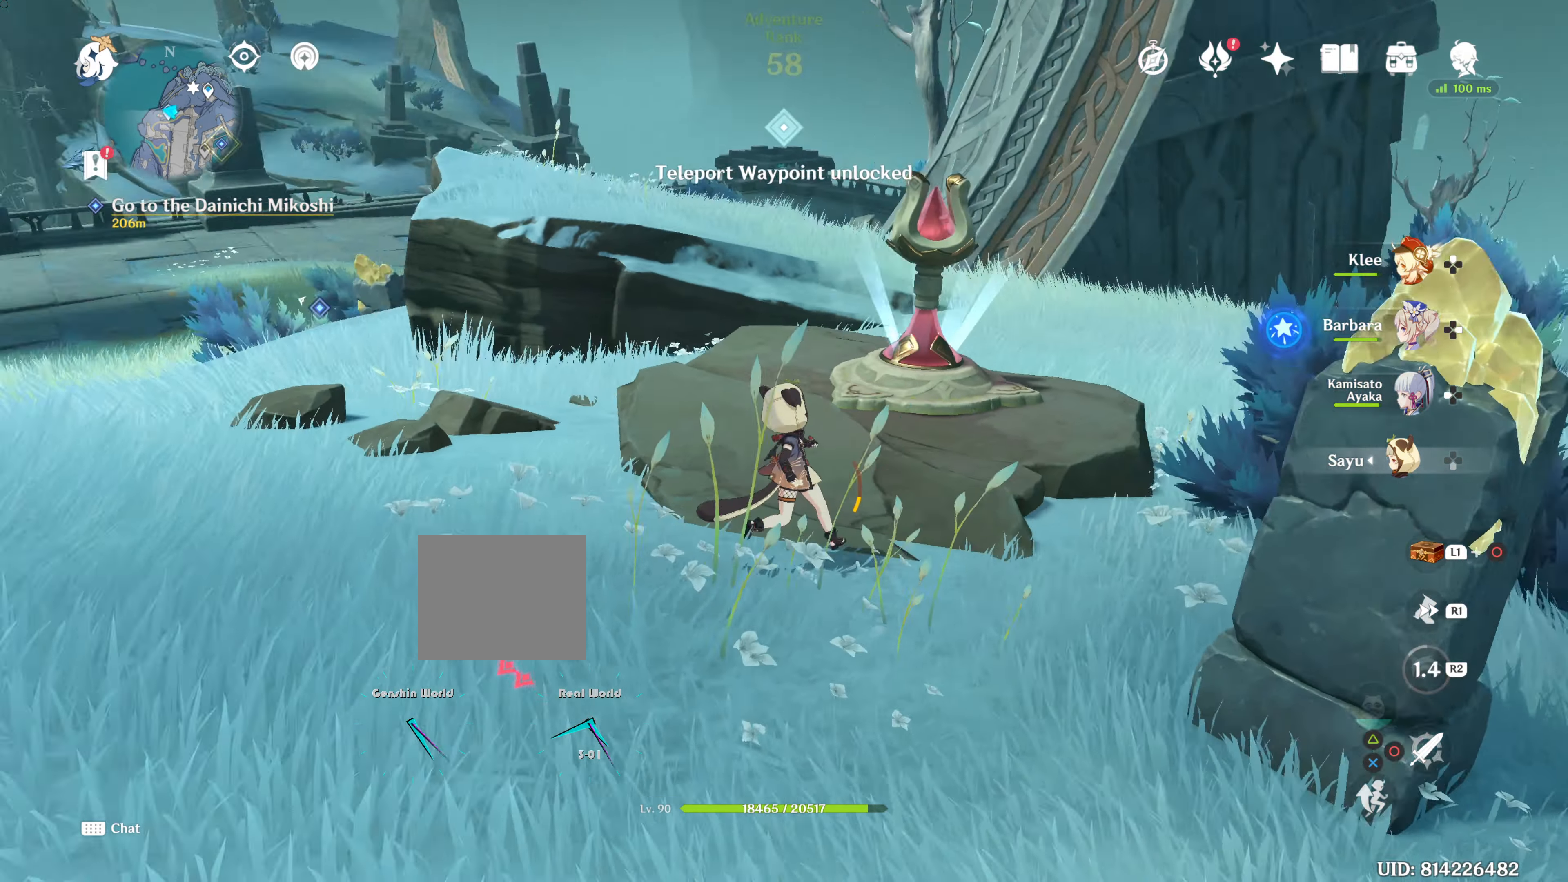
{"buttons": [], "left_stick": "center", "right_stick": "left", "events": [[233, "right_stick", "center"], [283, "left_stick", "center"], [483, "right_stick", "left"]]}
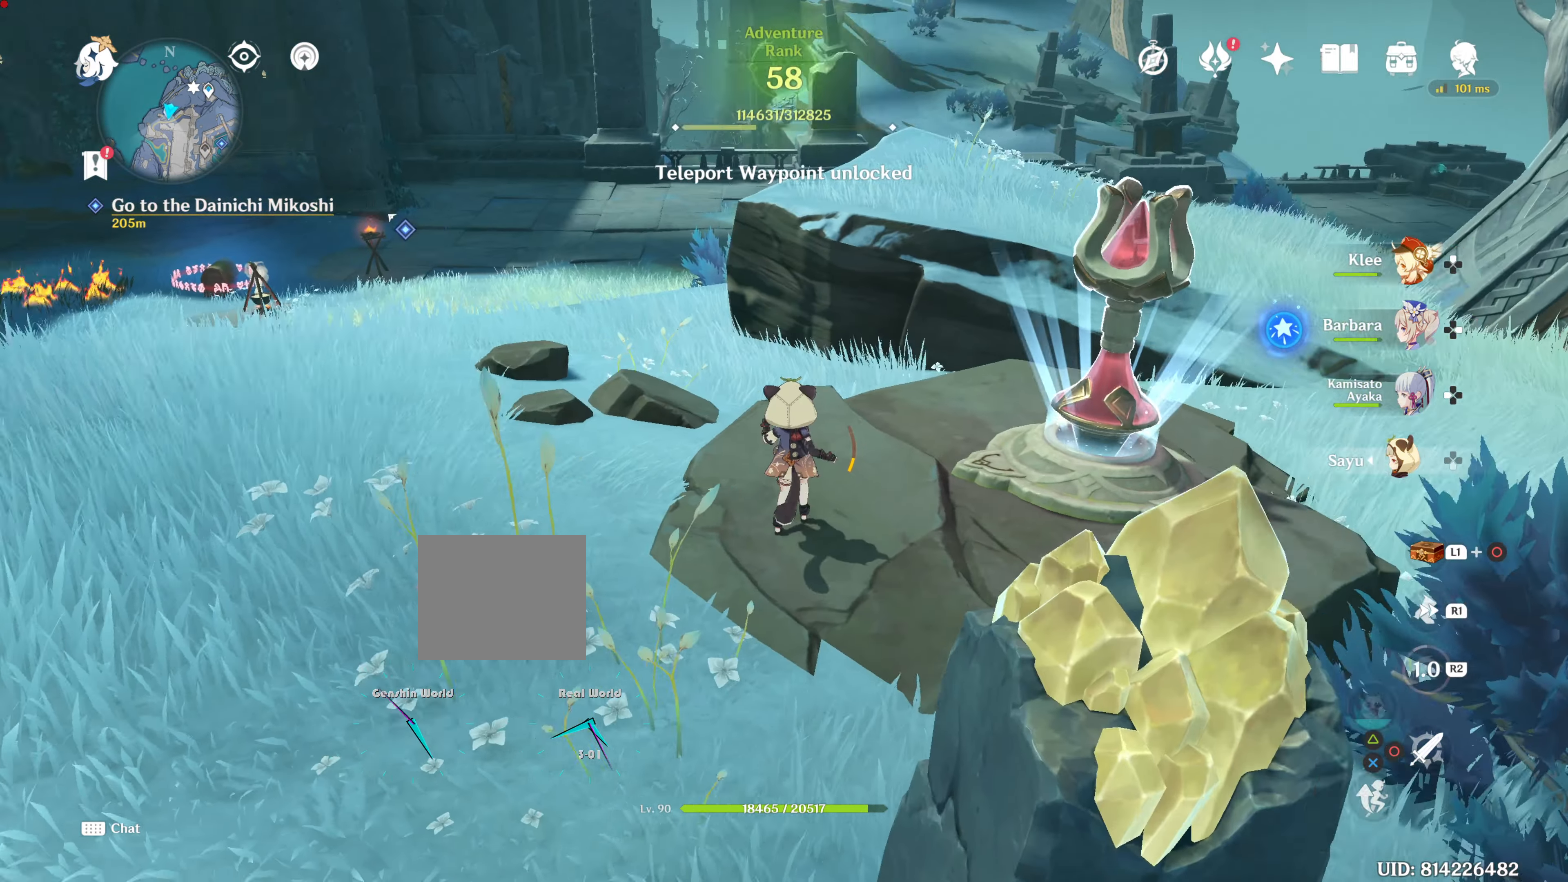
{"buttons": [], "left_stick": "center", "right_stick": "center", "events": [[317, "left_stick", "down-right"], [451, "left_stick", "center"], [451, "right_stick", "center"]]}
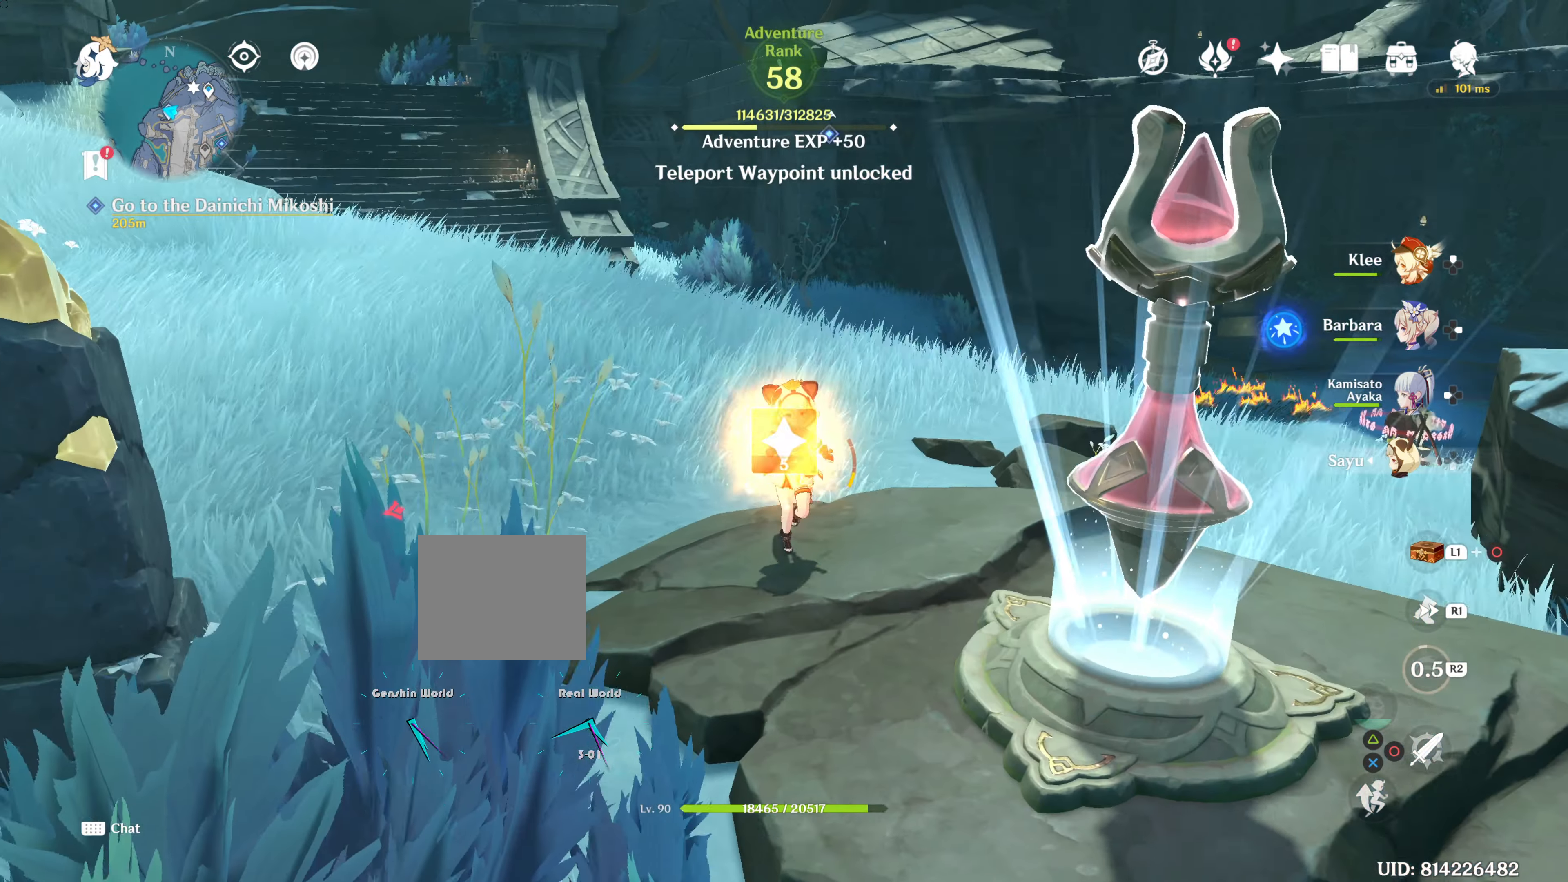
{"buttons": [], "left_stick": "center", "right_stick": "center", "events": []}
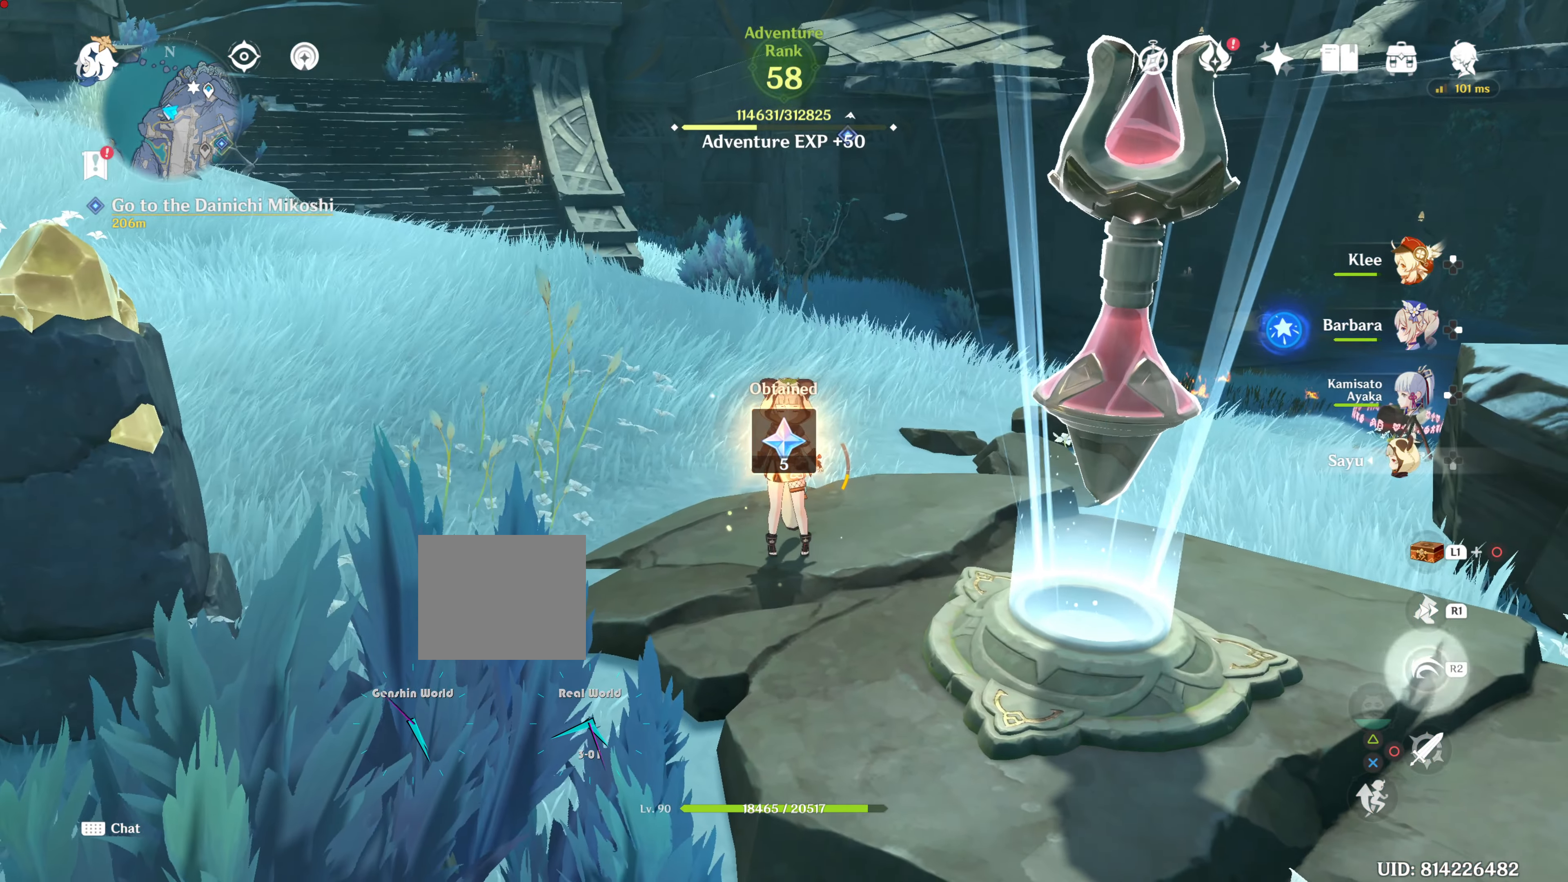
{"buttons": [], "left_stick": "center", "right_stick": "center", "events": []}
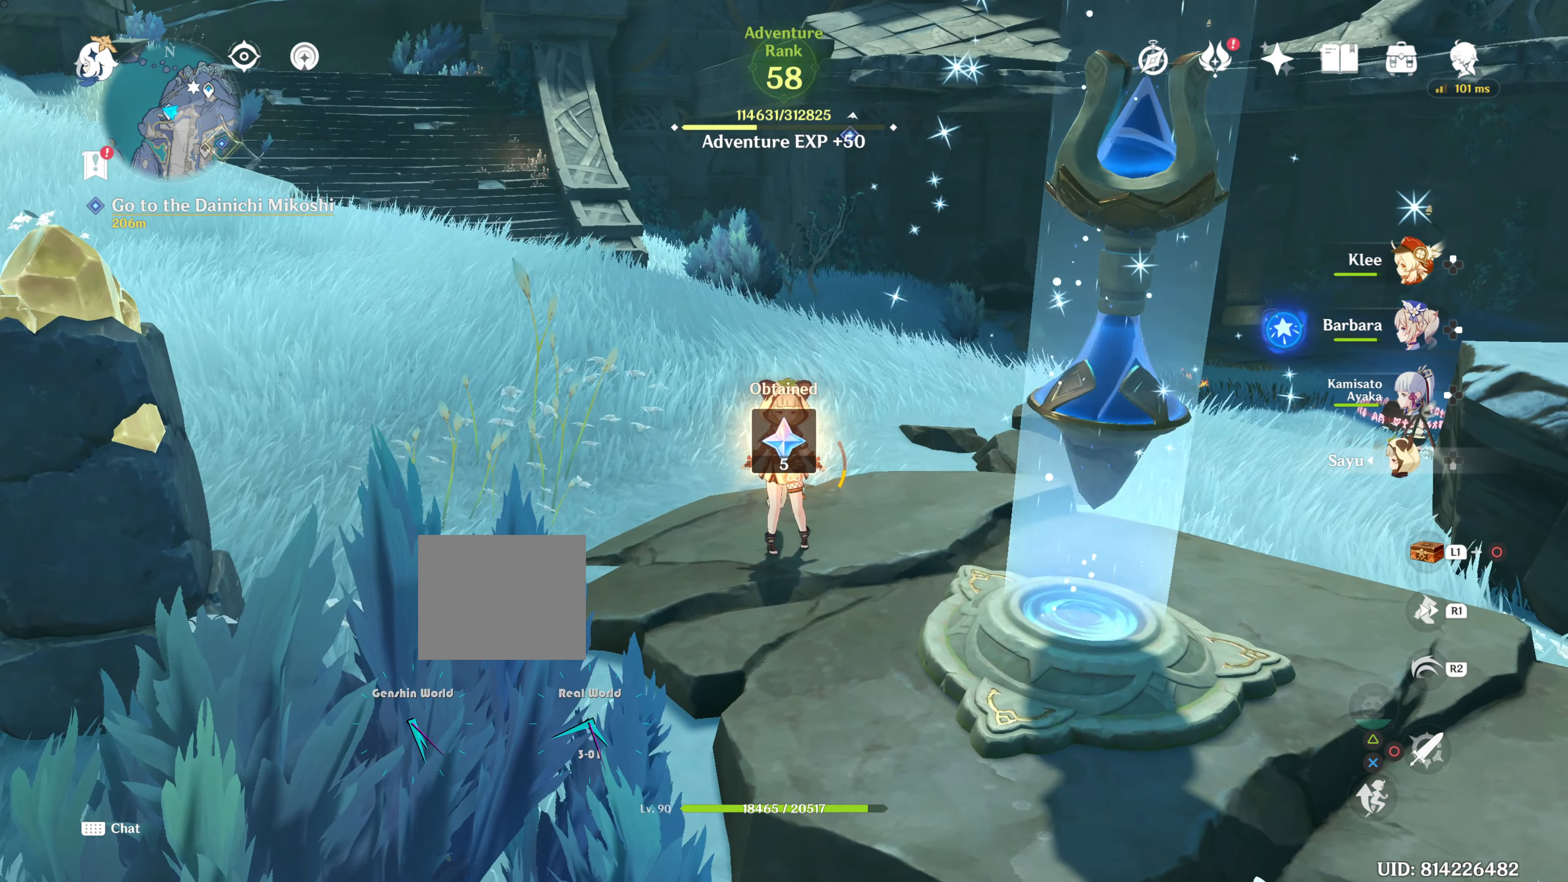
{"buttons": [], "left_stick": "center", "right_stick": "center", "events": []}
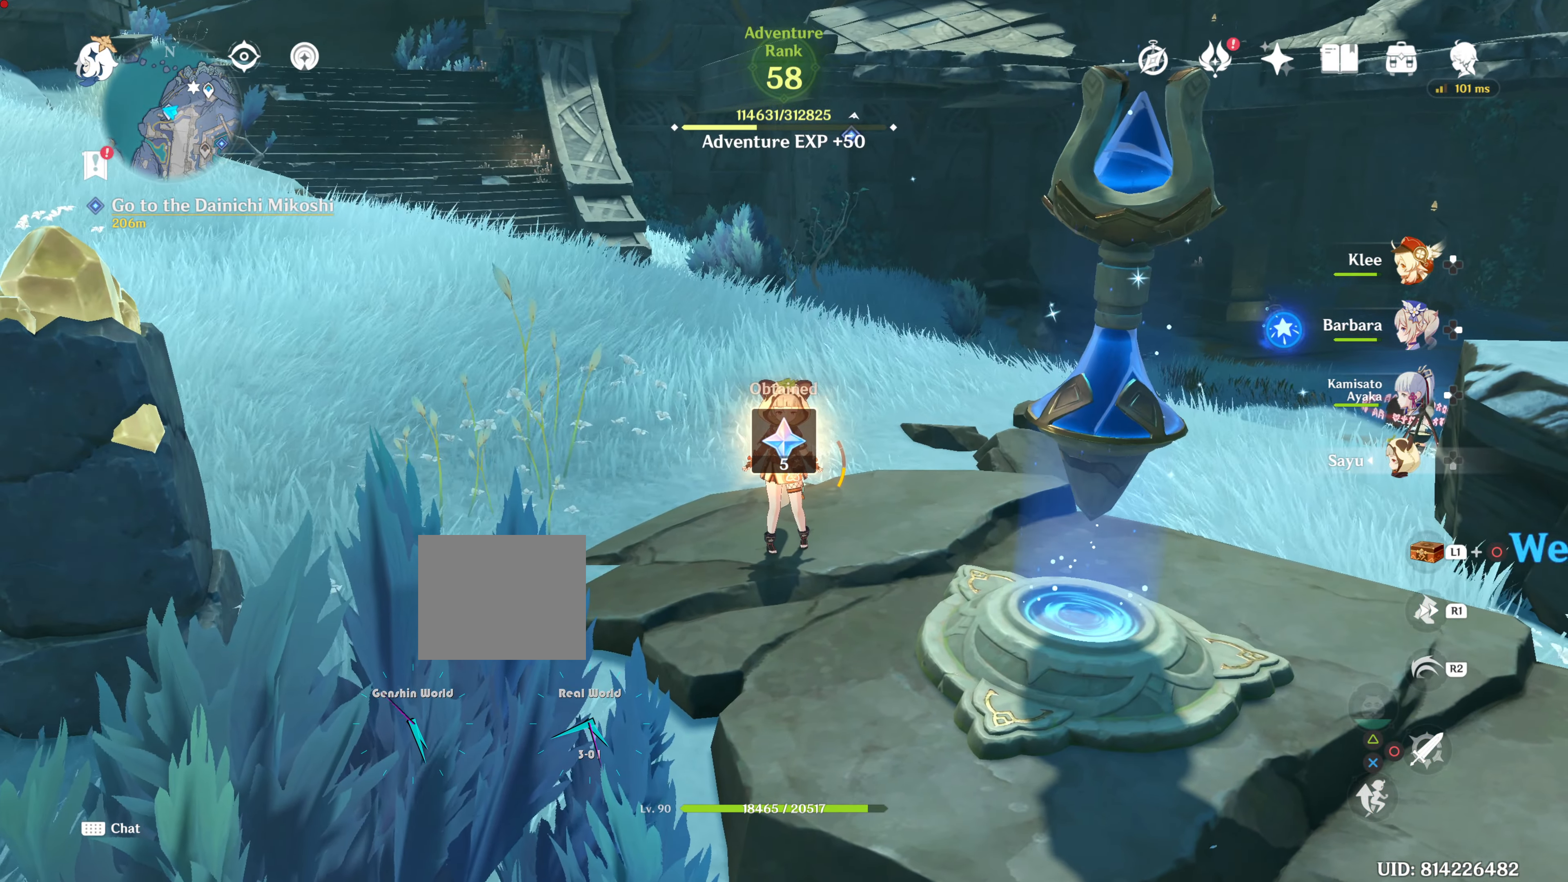
{"buttons": [], "left_stick": "center", "right_stick": "center", "events": []}
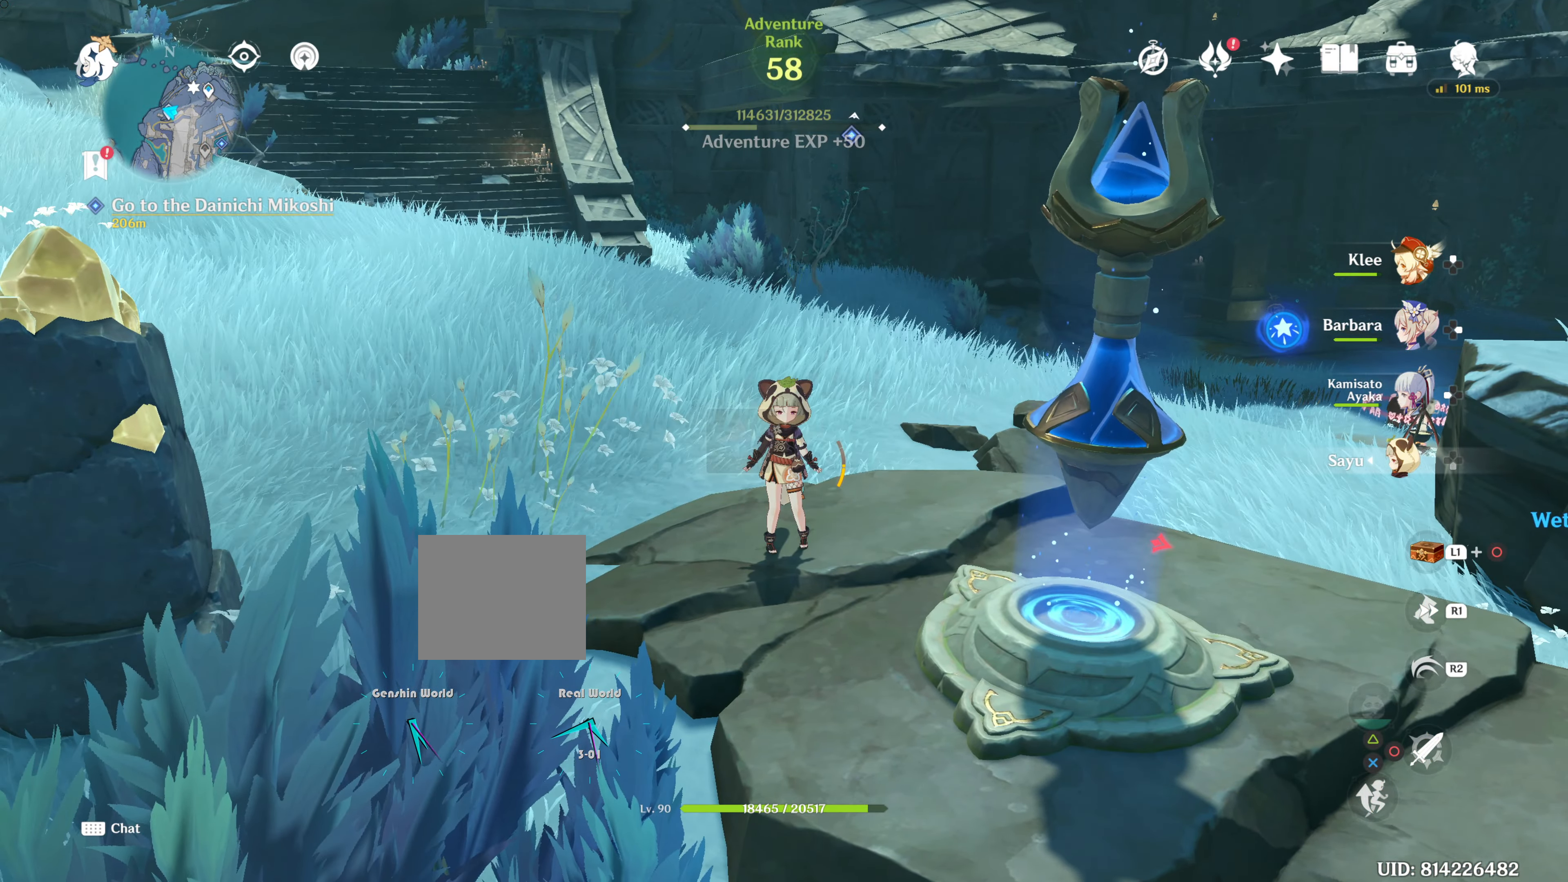
{"buttons": [], "left_stick": "center", "right_stick": "center", "events": [[66, "right_stick", "up"], [384, "right_stick", "center"]]}